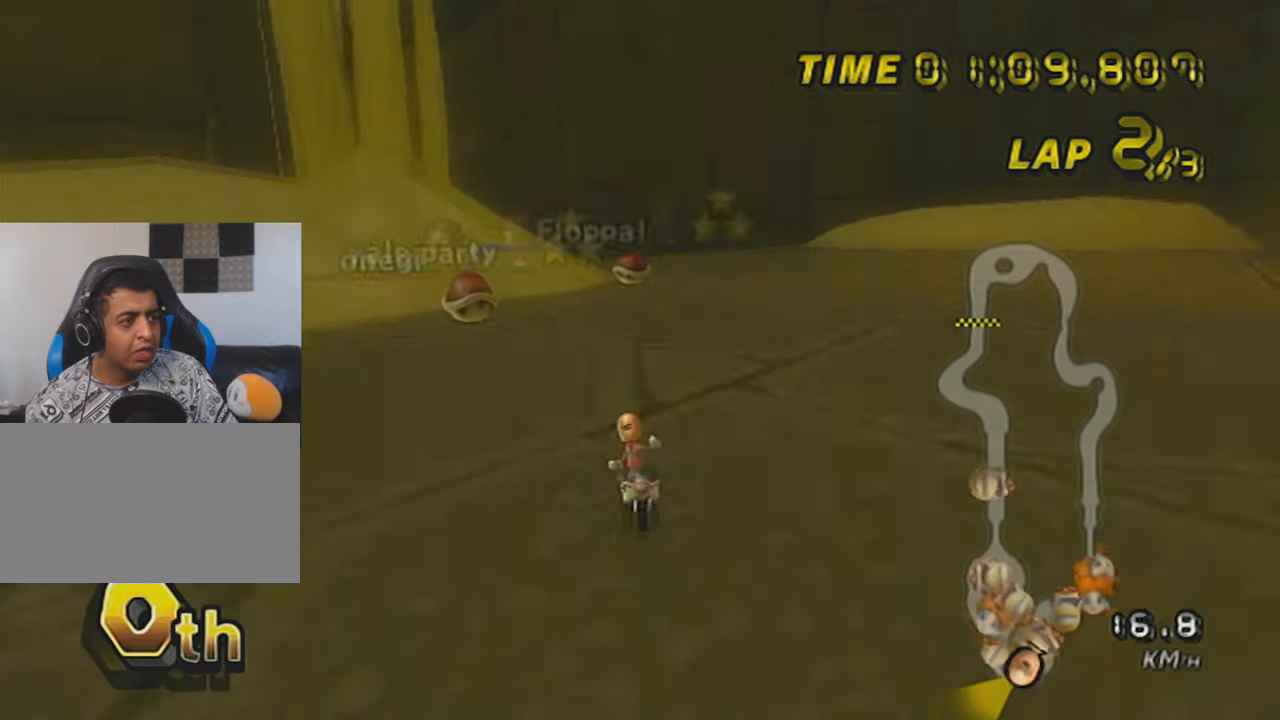
Gameplay with a controller (Nintendo layout); each line is a JSON object with the inputs held at the frame after it. "events" lists button and stick changes between this image and that frame as [ms after this image, input, new state], when the widget could be followed in between. Not read: L3 R3 right_stick.
{"buttons": ["A"], "left_stick": "right", "events": [[217, "X", "up"]]}
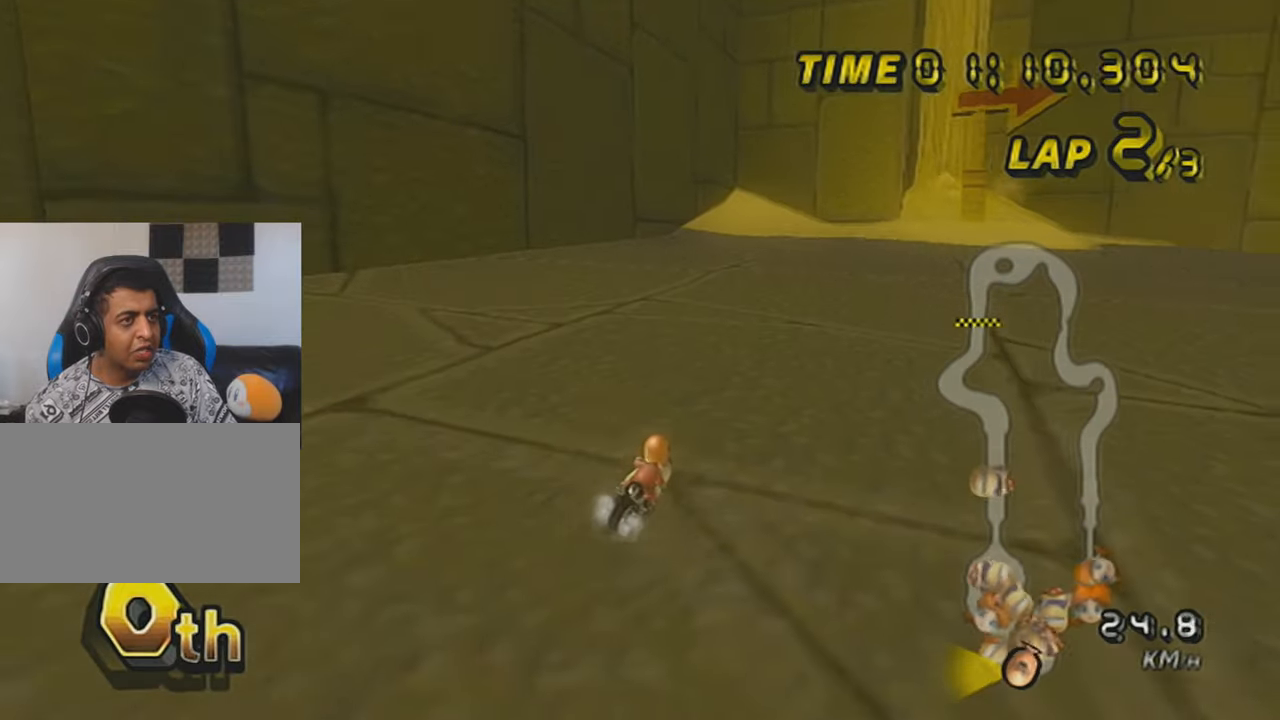
{"buttons": ["A"], "left_stick": "center", "events": [[368, "DPAD_UP", "down"], [384, "left_stick", "center"], [468, "DPAD_UP", "up"]]}
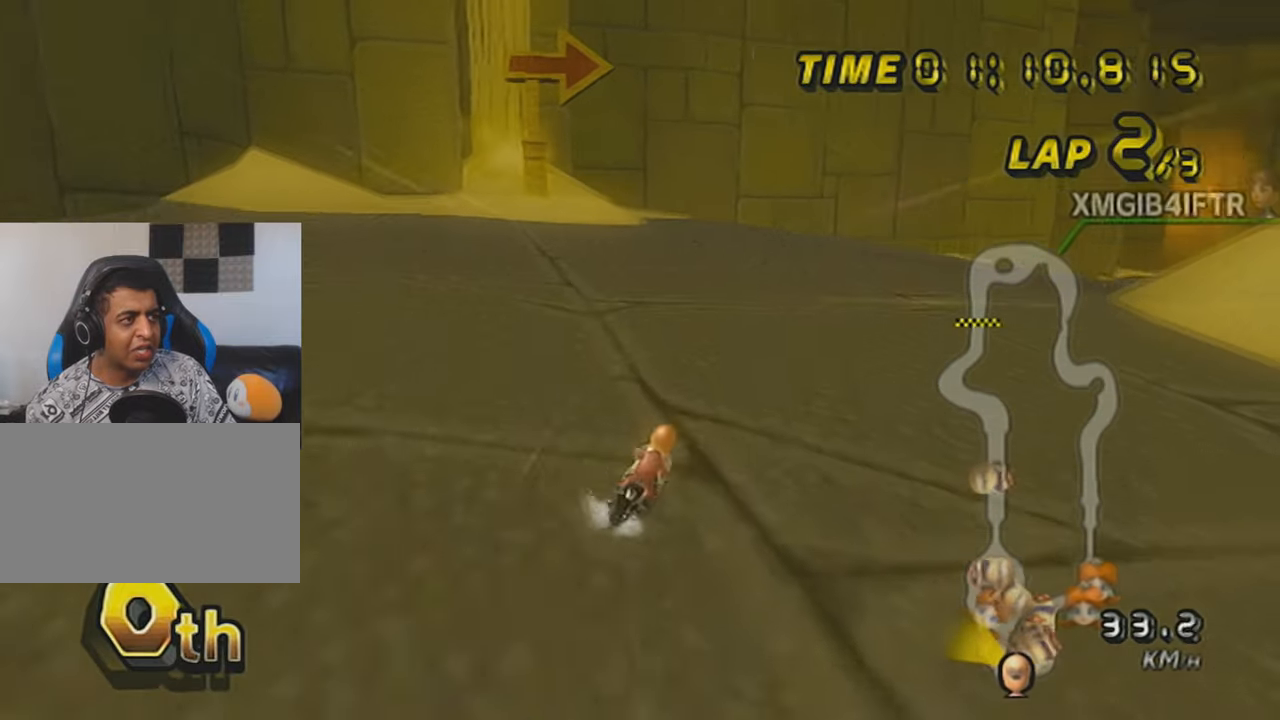
{"buttons": ["A"], "left_stick": "center", "events": [[33, "DPAD_UP", "down"], [133, "DPAD_UP", "up"], [234, "DPAD_UP", "down"], [267, "X", "down"], [317, "DPAD_UP", "up"], [467, "X", "up"]]}
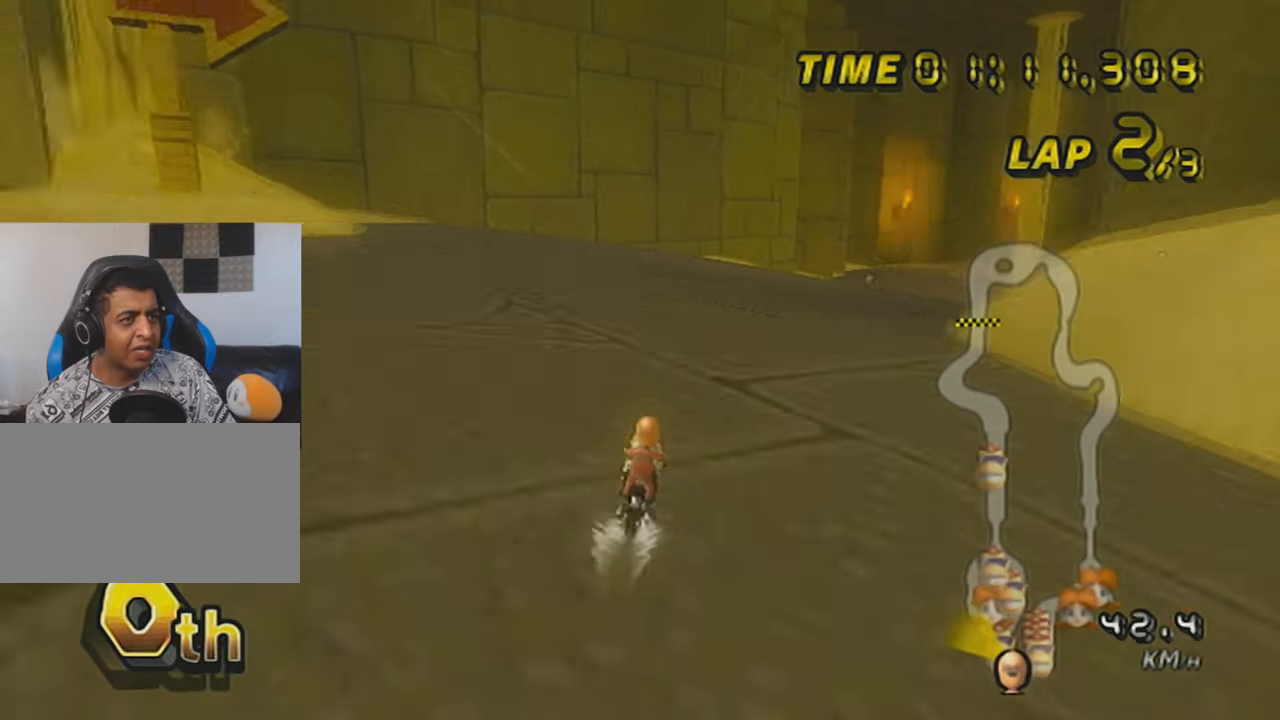
{"buttons": ["A", "X", "R1"], "left_stick": "up-right", "events": [[67, "R1", "down"], [267, "left_stick", "up-right"], [484, "X", "down"]]}
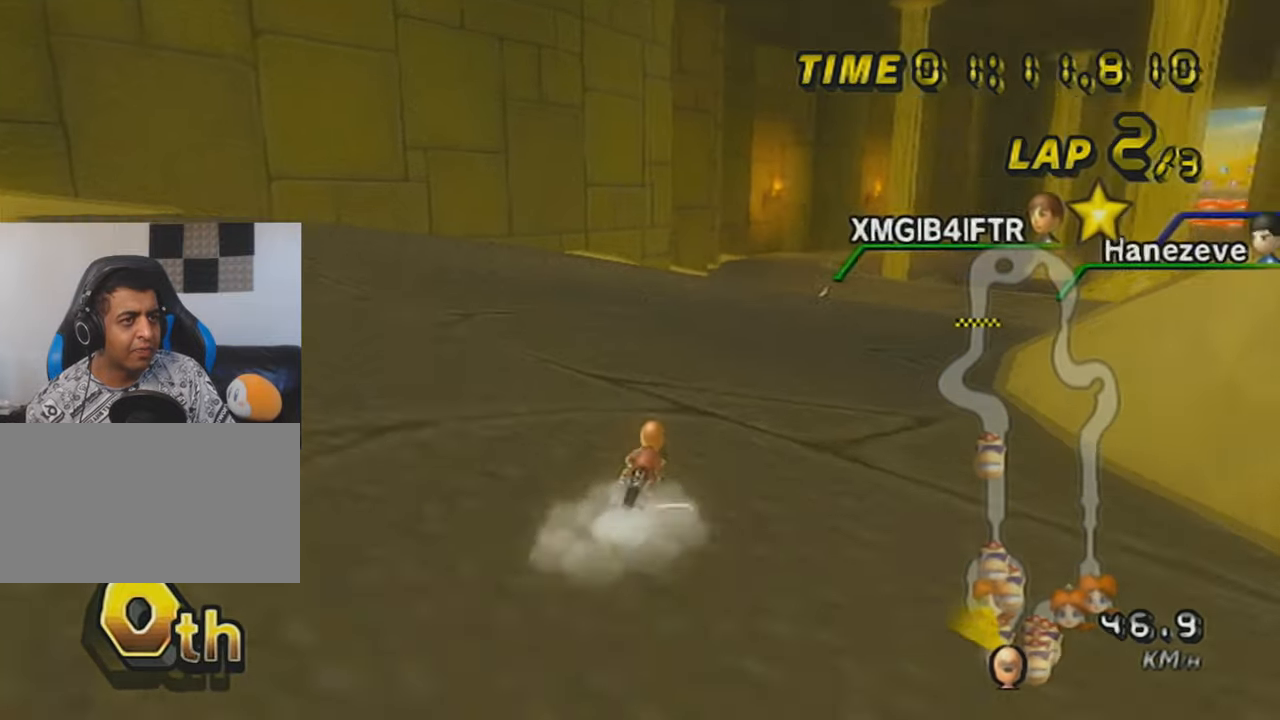
{"buttons": ["A", "R1"], "left_stick": "left", "events": [[167, "X", "up"], [467, "left_stick", "left"]]}
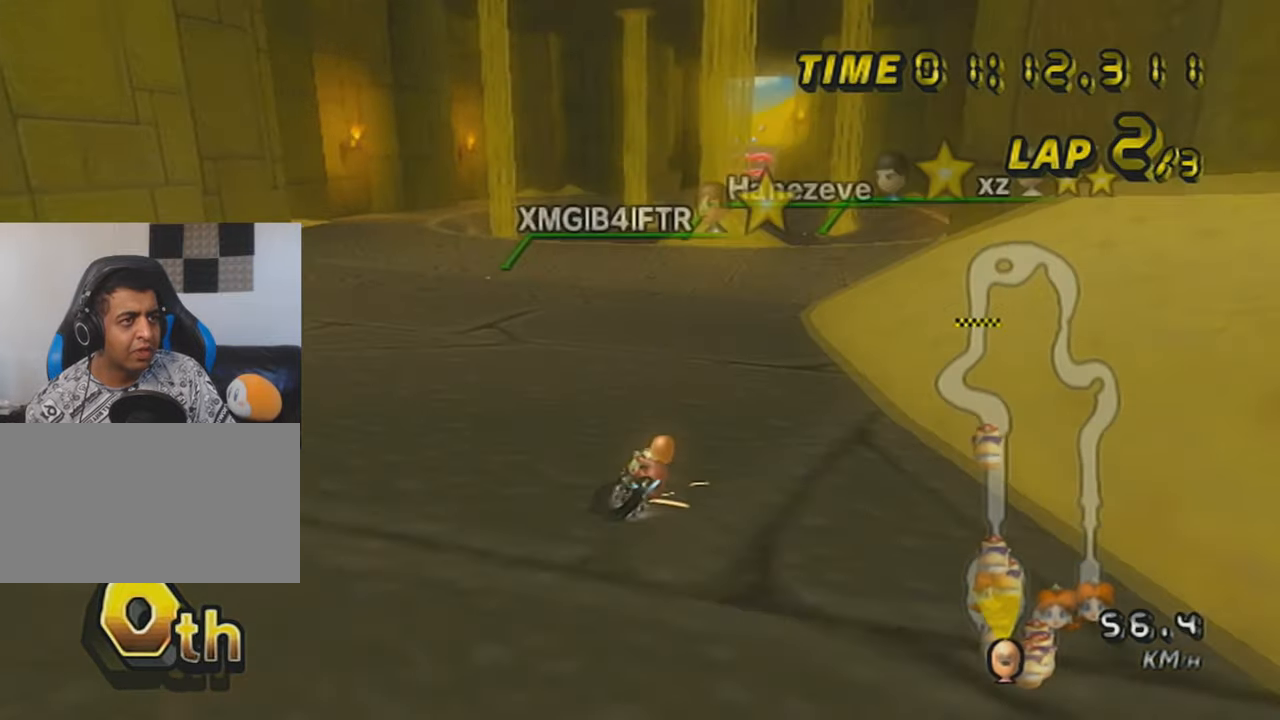
{"buttons": ["A", "R1"], "left_stick": "up-right", "events": [[501, "left_stick", "up-right"]]}
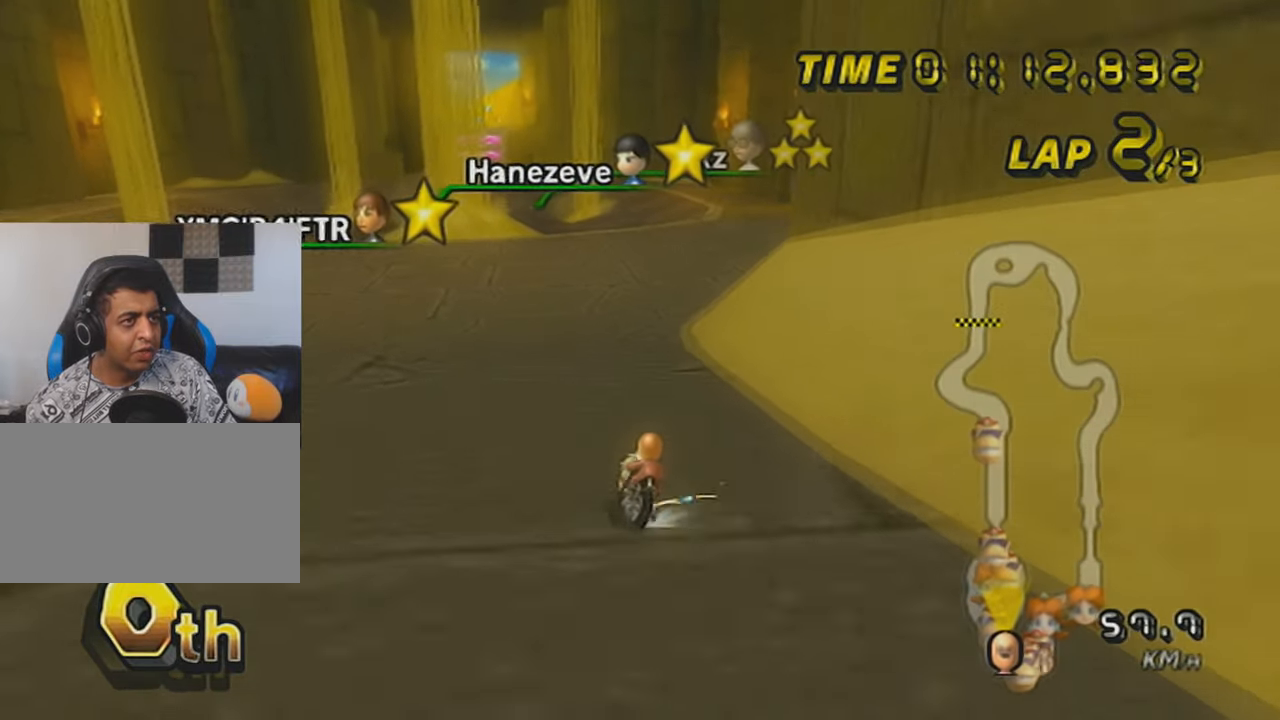
{"buttons": ["A"], "left_stick": "center", "events": [[250, "R1", "up"], [250, "left_stick", "center"], [317, "left_stick", "down-left"], [484, "left_stick", "center"]]}
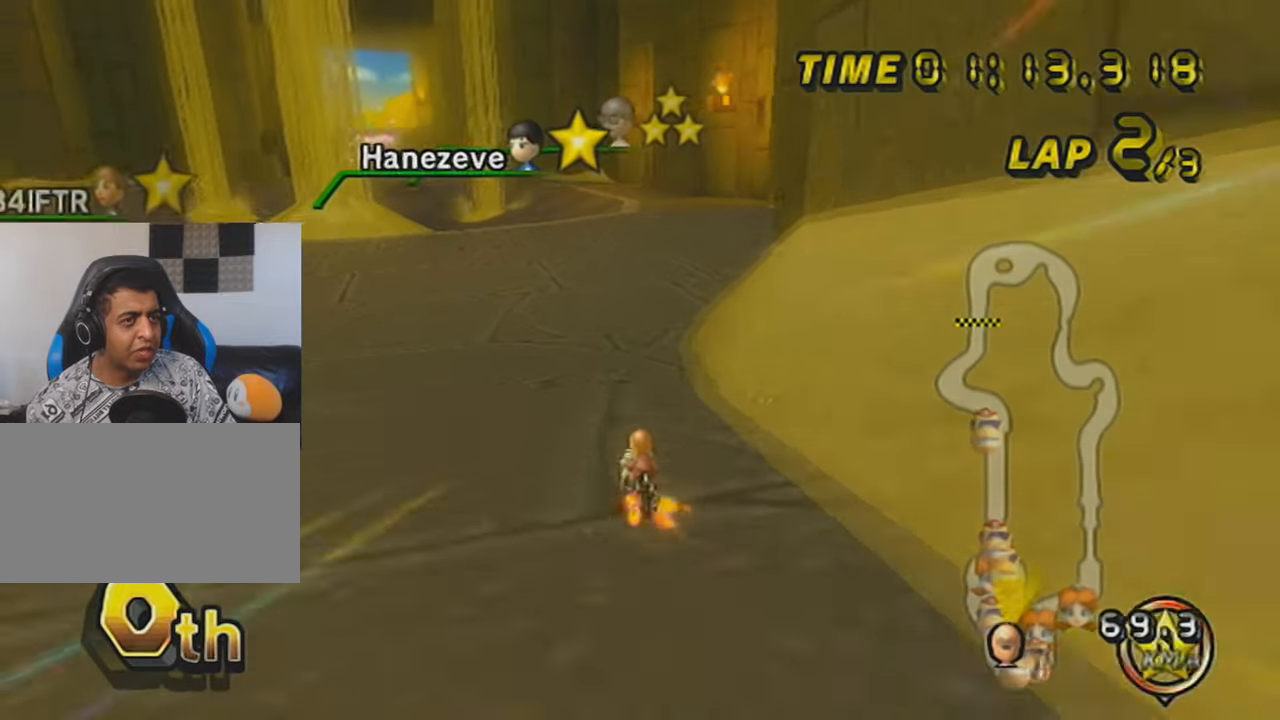
{"buttons": ["A", "X"], "left_stick": "center", "events": [[16, "DPAD_UP", "down"], [117, "DPAD_UP", "up"], [117, "X", "down"], [217, "DPAD_UP", "down"], [300, "DPAD_UP", "up"], [400, "DPAD_UP", "down"], [484, "DPAD_UP", "up"]]}
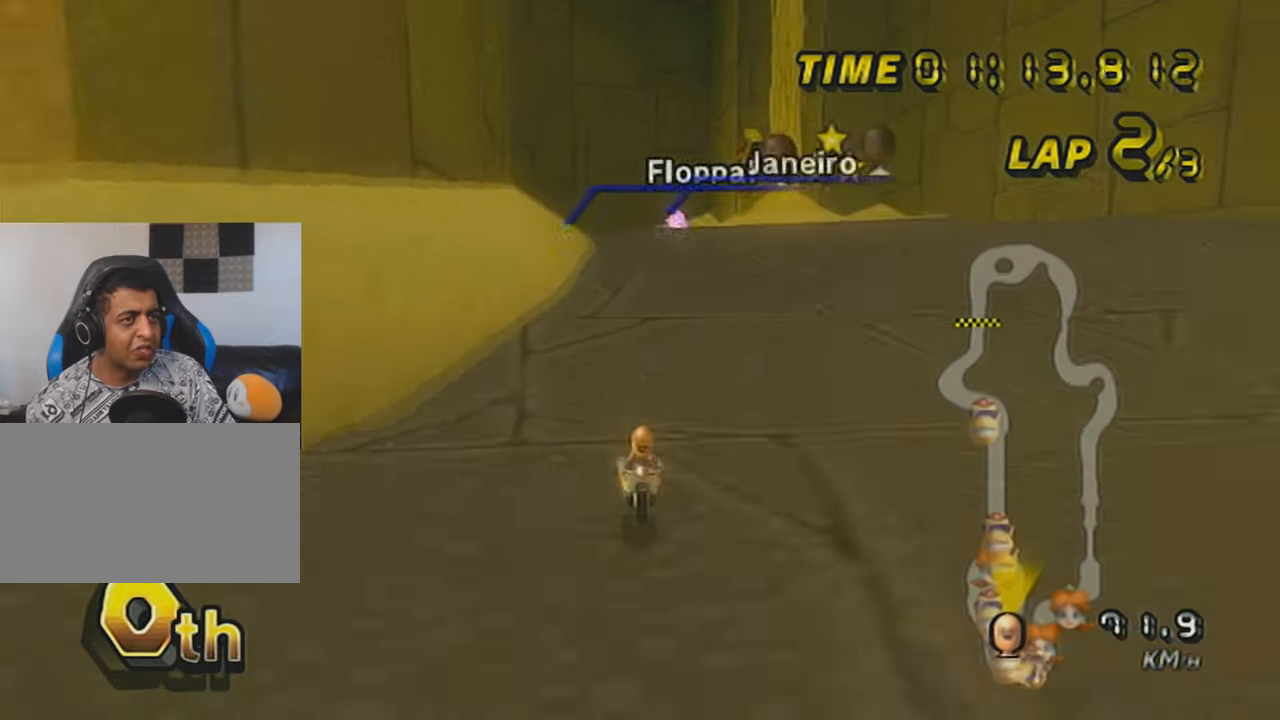
{"buttons": ["A", "DPAD_UP"], "left_stick": "center", "events": [[34, "X", "up"], [117, "DPAD_UP", "down"], [217, "DPAD_UP", "up"], [301, "DPAD_UP", "down"], [401, "DPAD_UP", "up"], [484, "DPAD_UP", "down"]]}
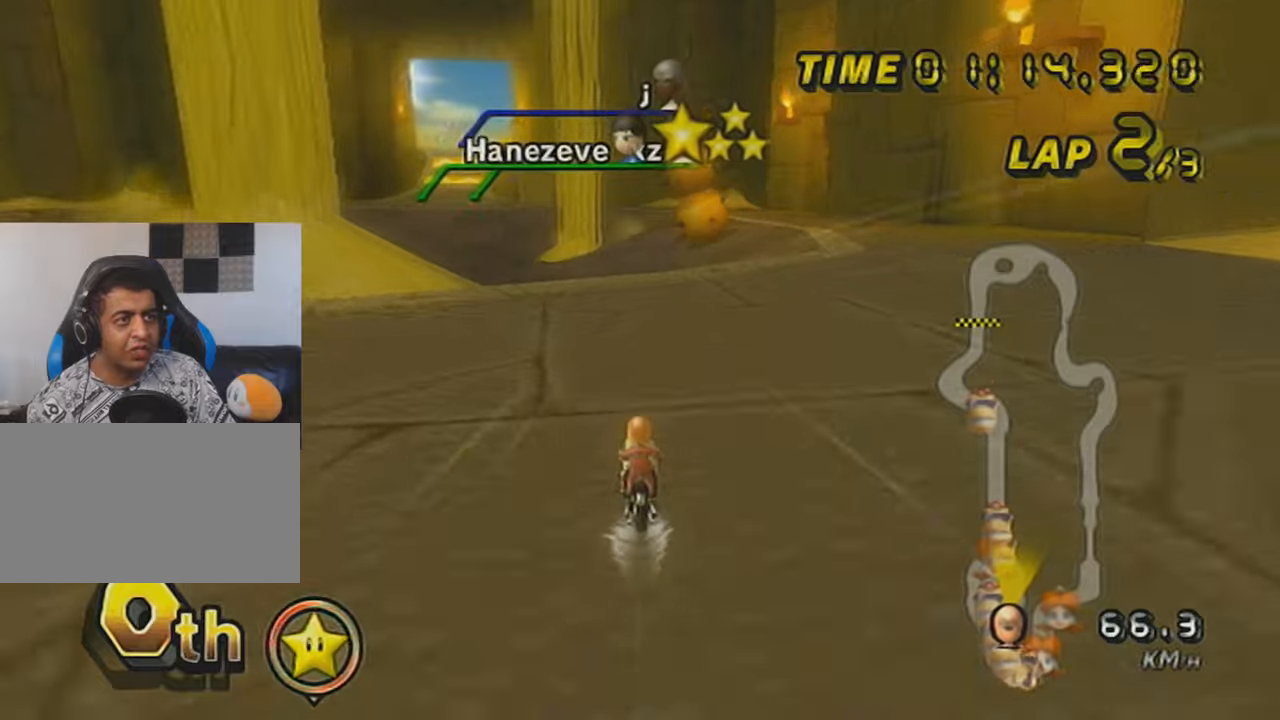
{"buttons": ["A"], "left_stick": "center", "events": [[117, "DPAD_UP", "up"], [217, "DPAD_UP", "down"], [267, "DPAD_UP", "up"], [400, "DPAD_UP", "down"], [467, "DPAD_UP", "up"]]}
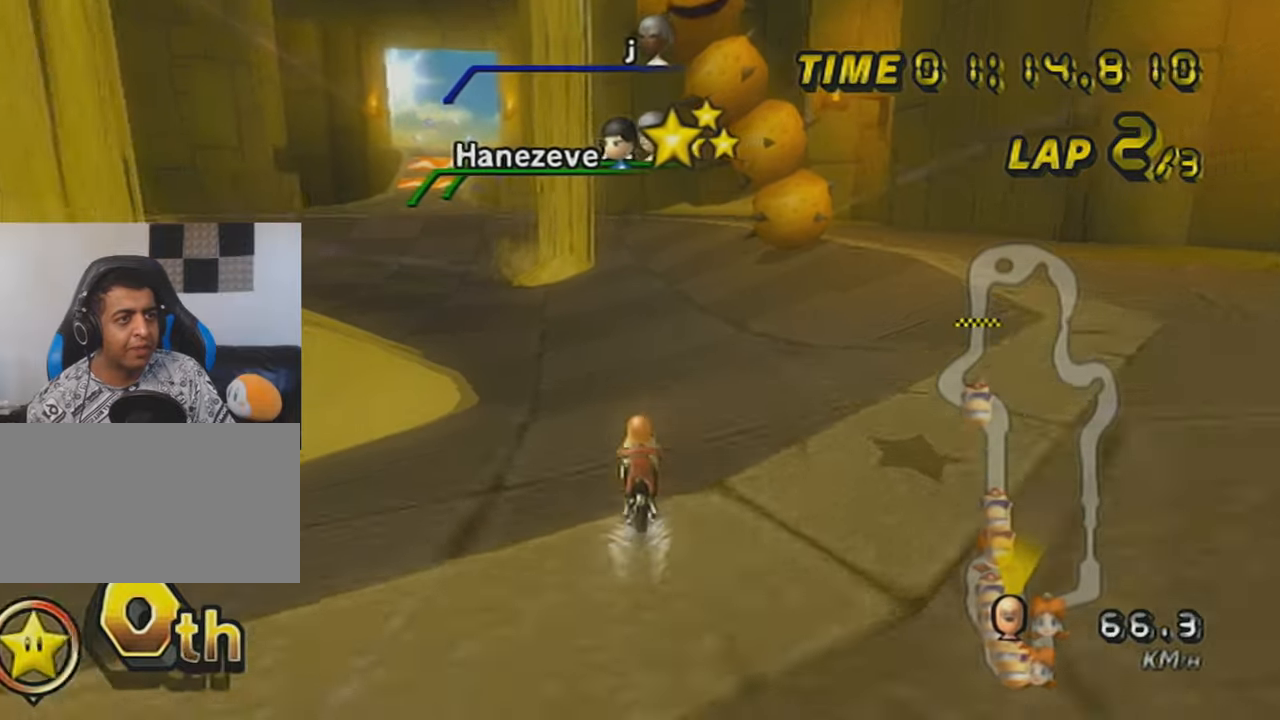
{"buttons": ["A", "R1"], "left_stick": "center", "events": [[467, "R1", "down"]]}
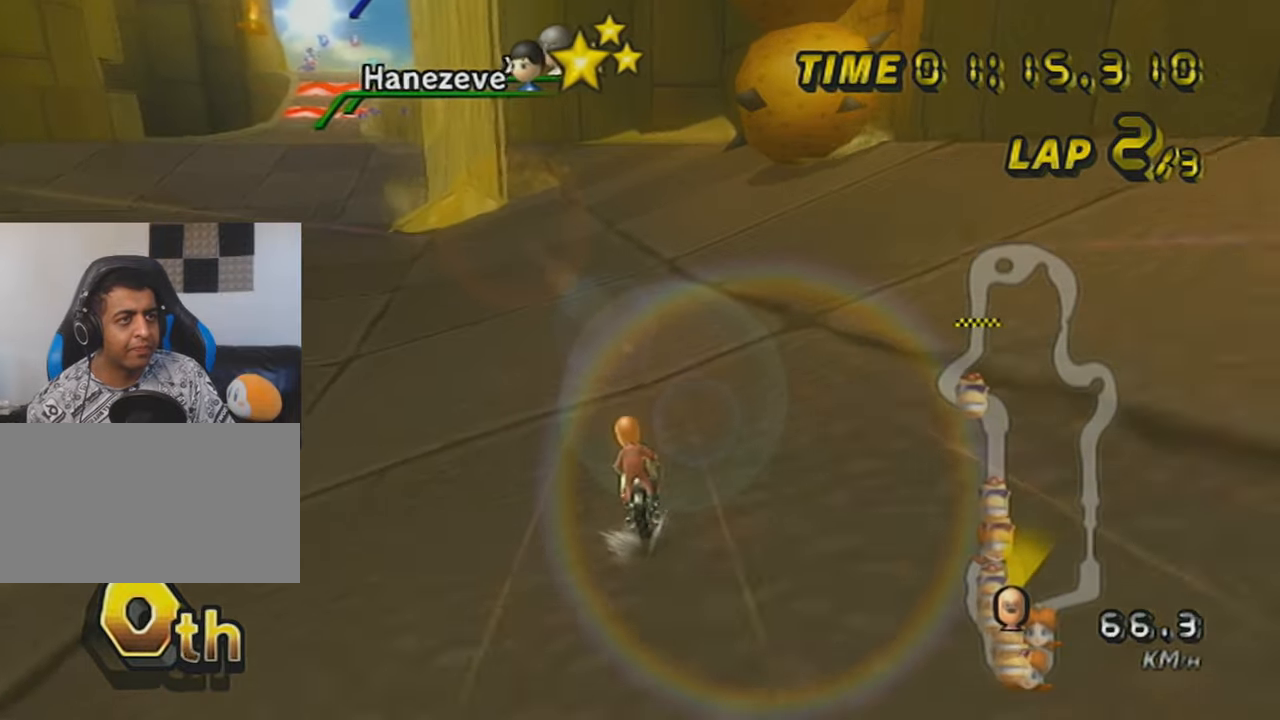
{"buttons": ["A", "R1"], "left_stick": "center", "events": [[16, "left_stick", "up-left"], [367, "left_stick", "center"], [400, "R1", "up"], [467, "R1", "down"]]}
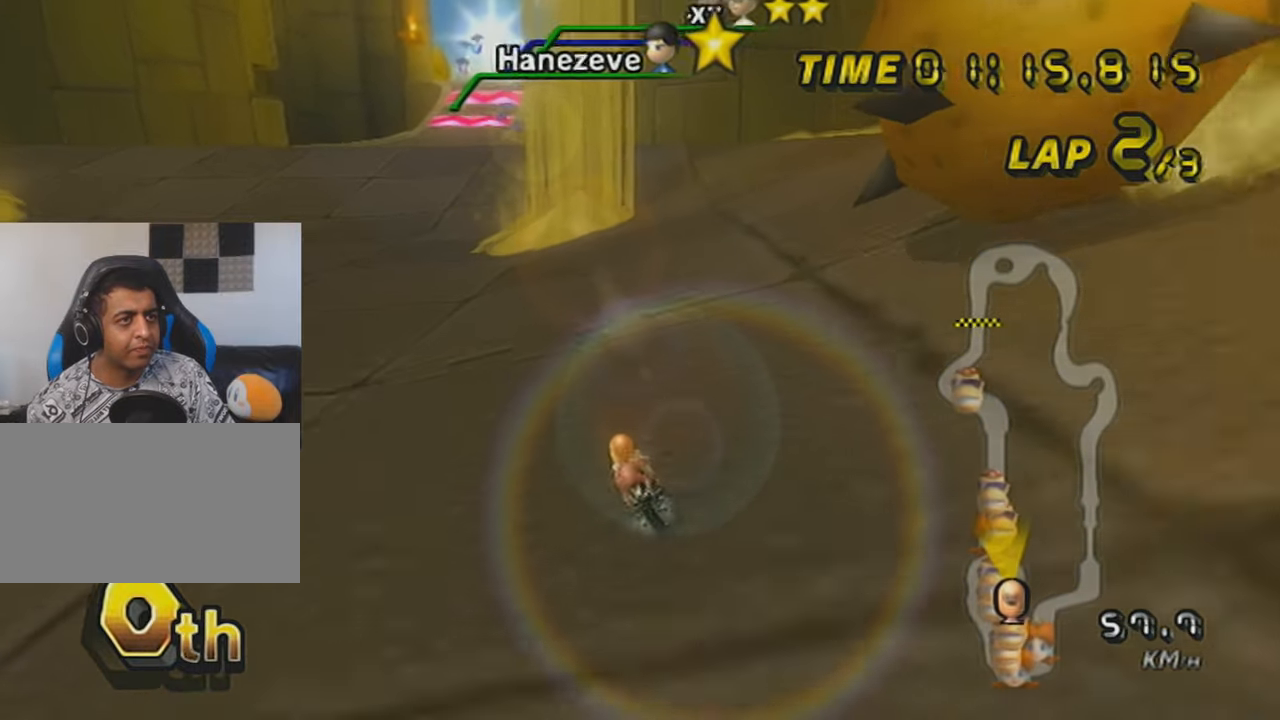
{"buttons": ["A"], "left_stick": "center", "events": [[34, "left_stick", "right"], [467, "R1", "up"], [467, "left_stick", "center"]]}
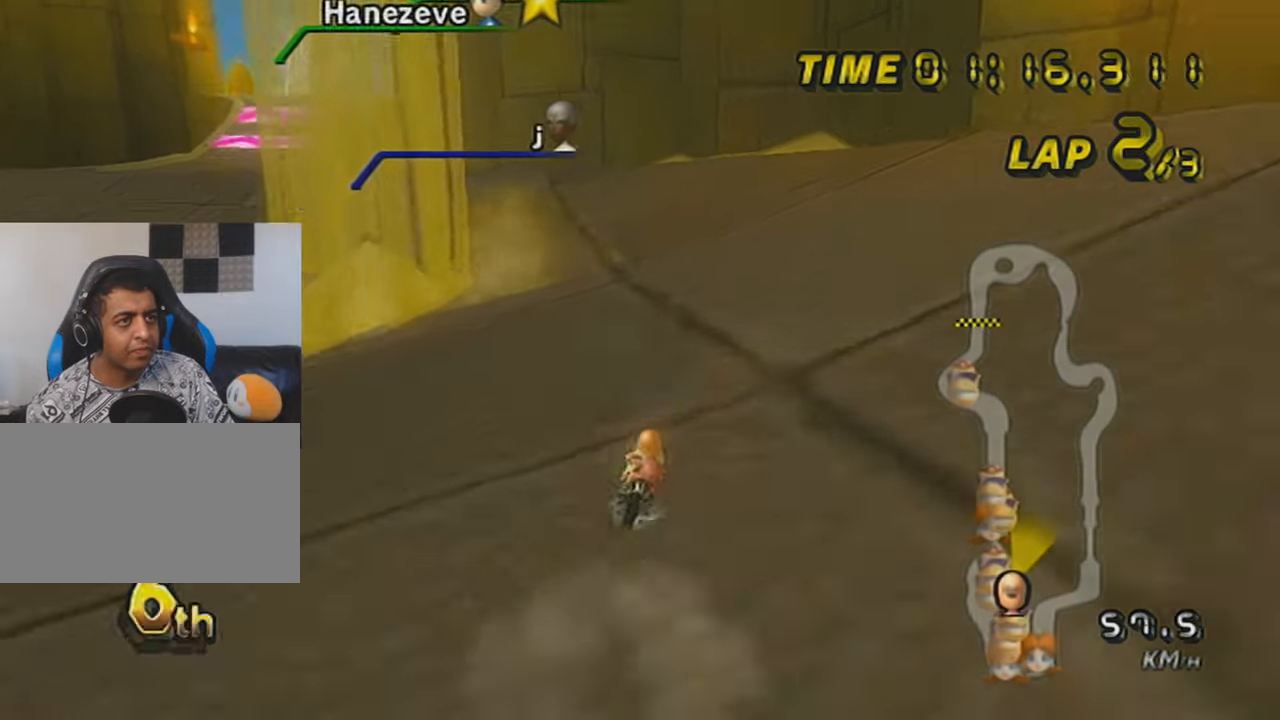
{"buttons": ["A", "R1"], "left_stick": "right", "events": [[16, "R1", "down"], [150, "left_stick", "up-left"], [333, "left_stick", "right"]]}
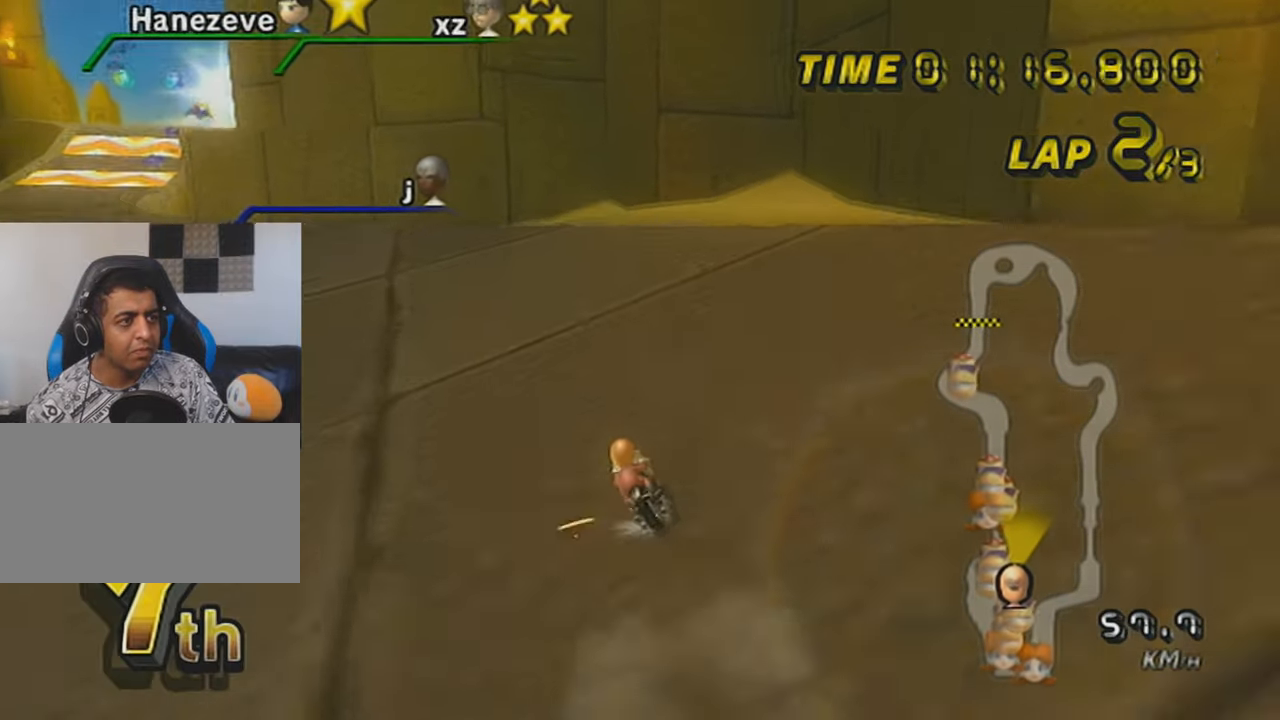
{"buttons": ["A", "R1"], "left_stick": "up-left", "events": [[217, "left_stick", "up-left"]]}
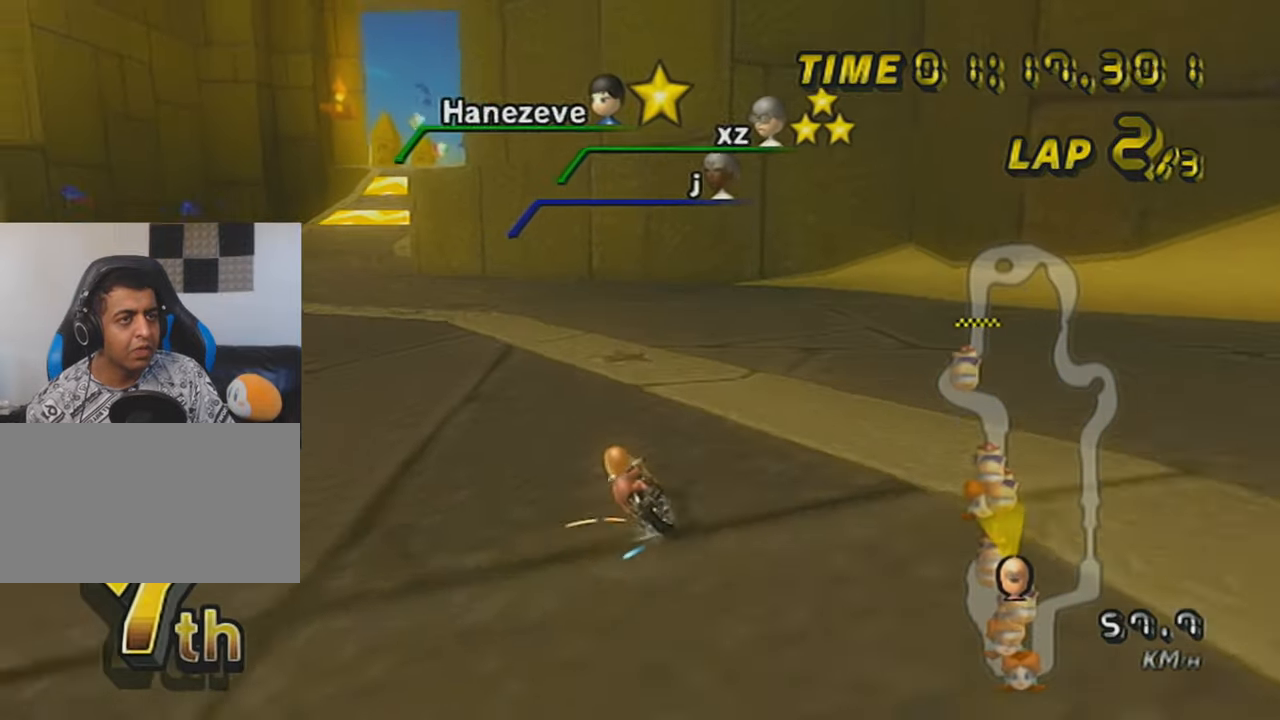
{"buttons": ["A"], "left_stick": "right", "events": [[467, "R1", "up"], [484, "left_stick", "right"]]}
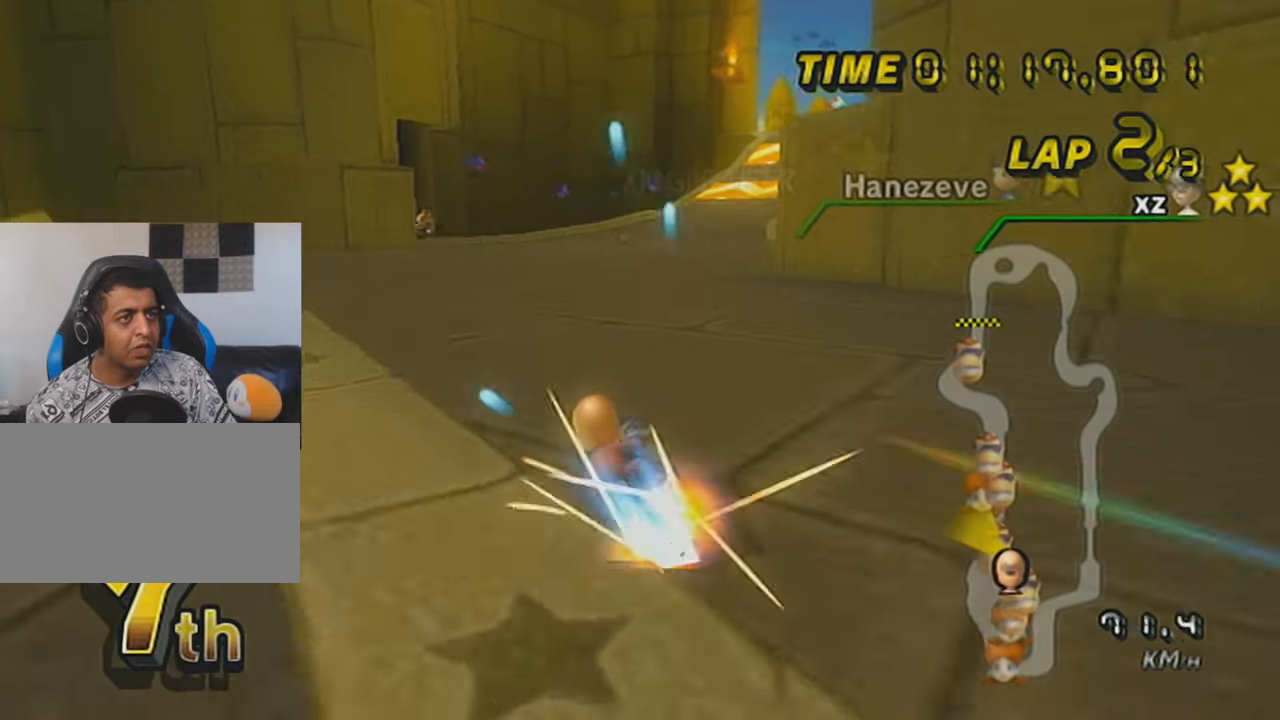
{"buttons": ["A"], "left_stick": "center", "events": [[401, "DPAD_UP", "down"], [401, "left_stick", "center"], [484, "DPAD_UP", "up"]]}
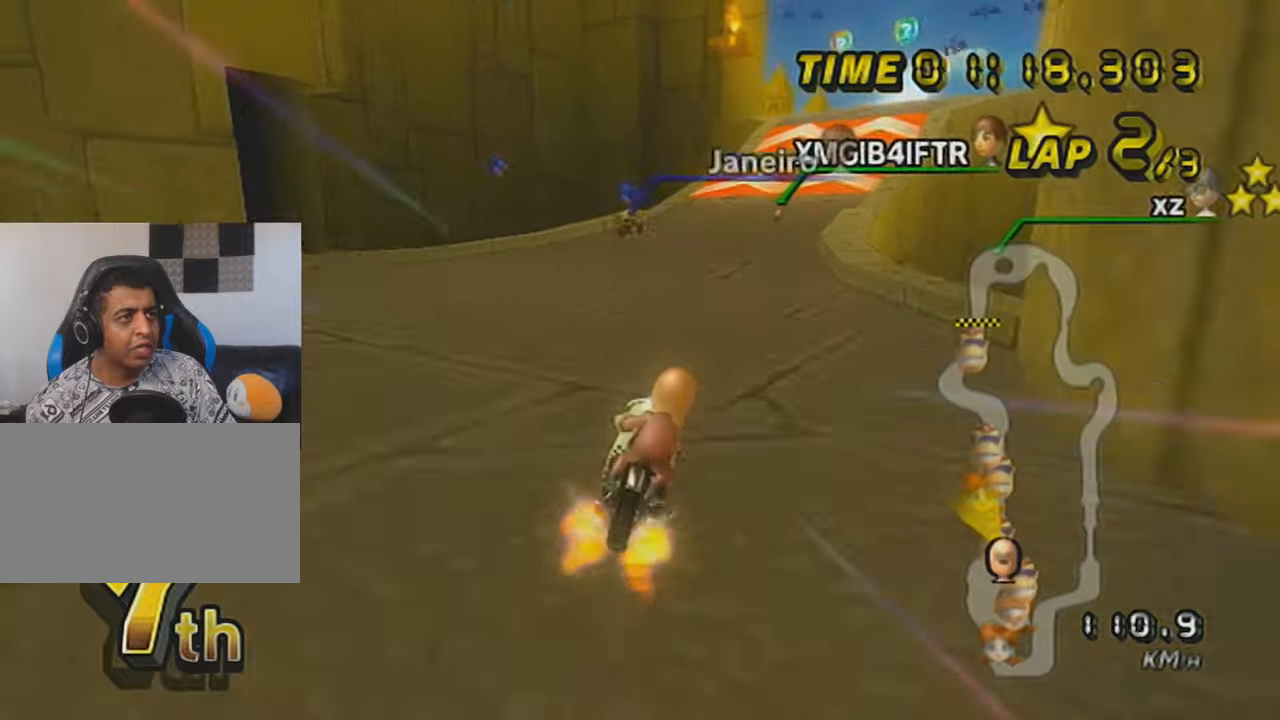
{"buttons": ["A", "R1"], "left_stick": "center", "events": [[117, "DPAD_UP", "down"], [184, "DPAD_UP", "up"], [217, "R1", "down"], [250, "left_stick", "right"], [501, "left_stick", "center"]]}
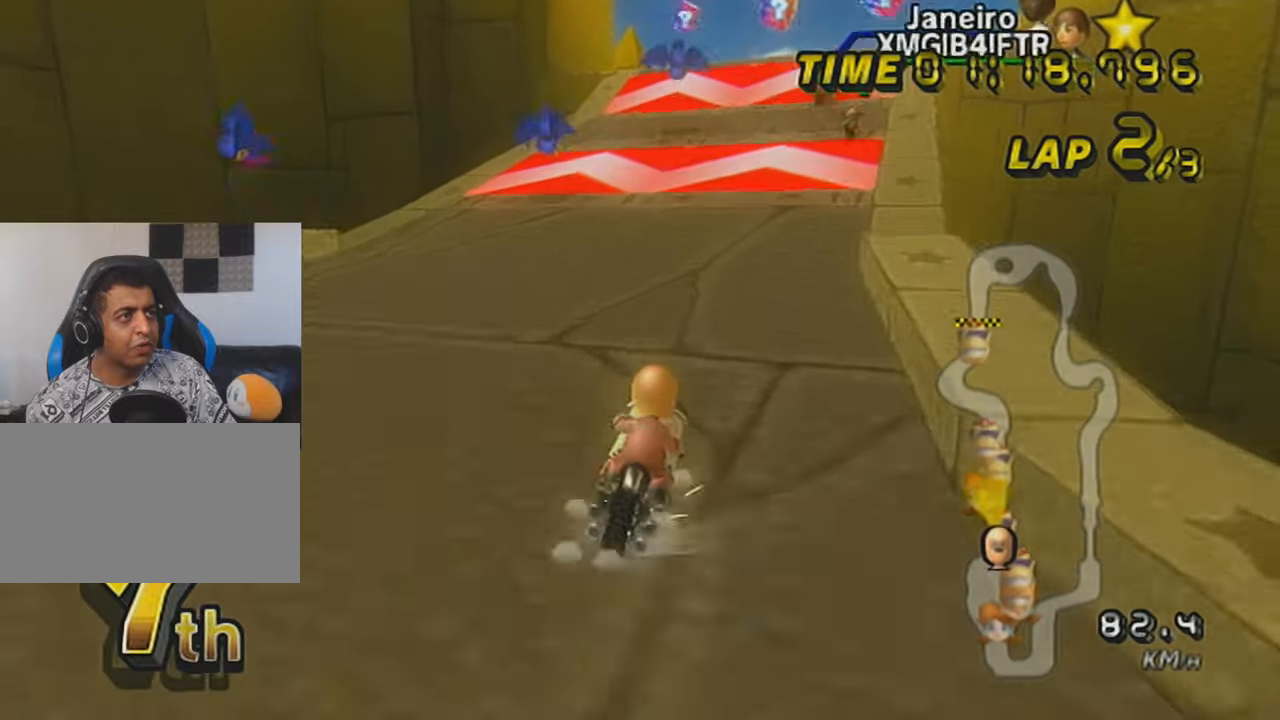
{"buttons": ["A"], "left_stick": "right", "events": [[50, "R1", "up"], [116, "left_stick", "left"], [217, "left_stick", "center"], [400, "left_stick", "right"]]}
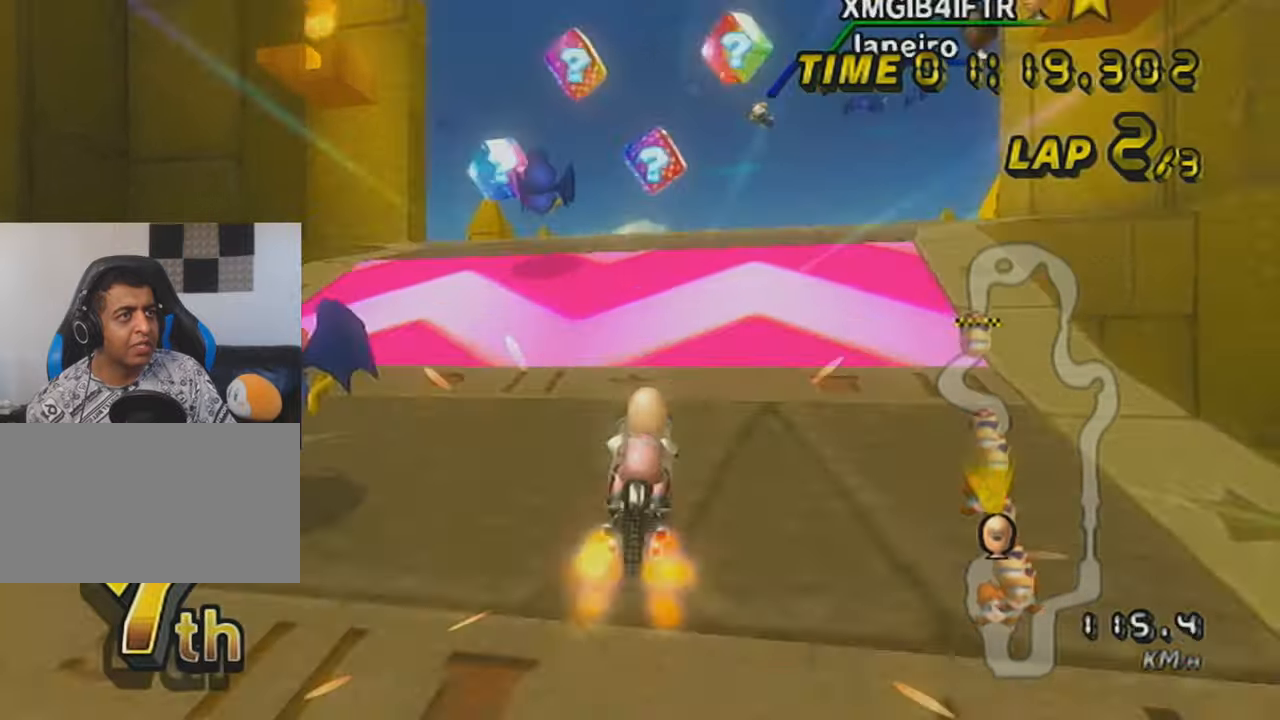
{"buttons": ["A"], "left_stick": "up", "events": [[17, "left_stick", "center"], [367, "left_stick", "up"]]}
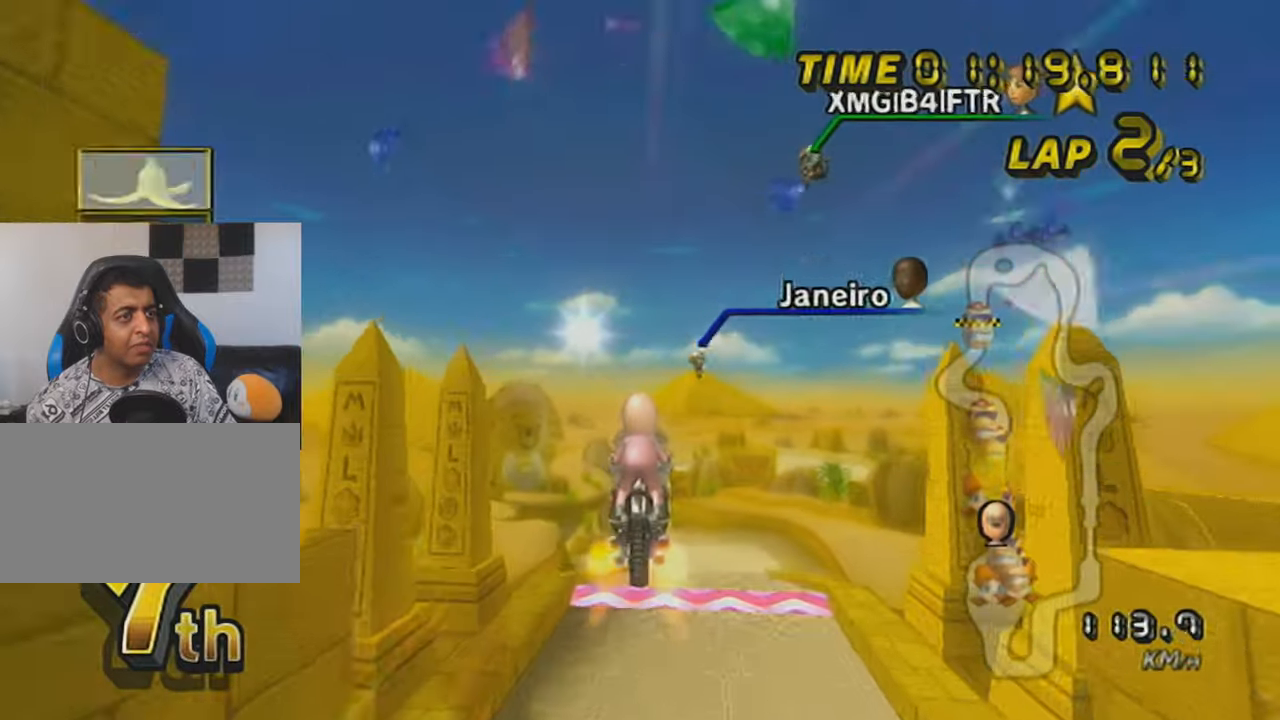
{"buttons": ["A"], "left_stick": "up", "events": []}
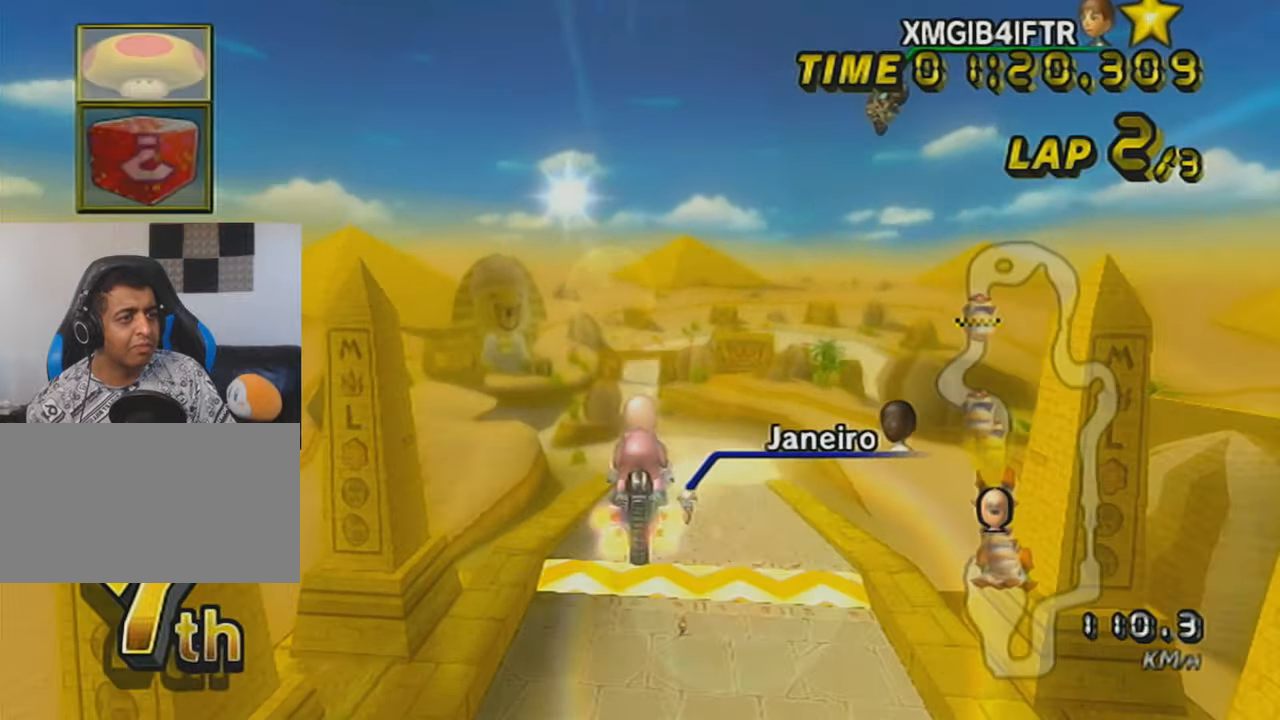
{"buttons": ["A"], "left_stick": "center", "events": [[334, "L1", "down"], [367, "left_stick", "center"], [467, "L1", "up"]]}
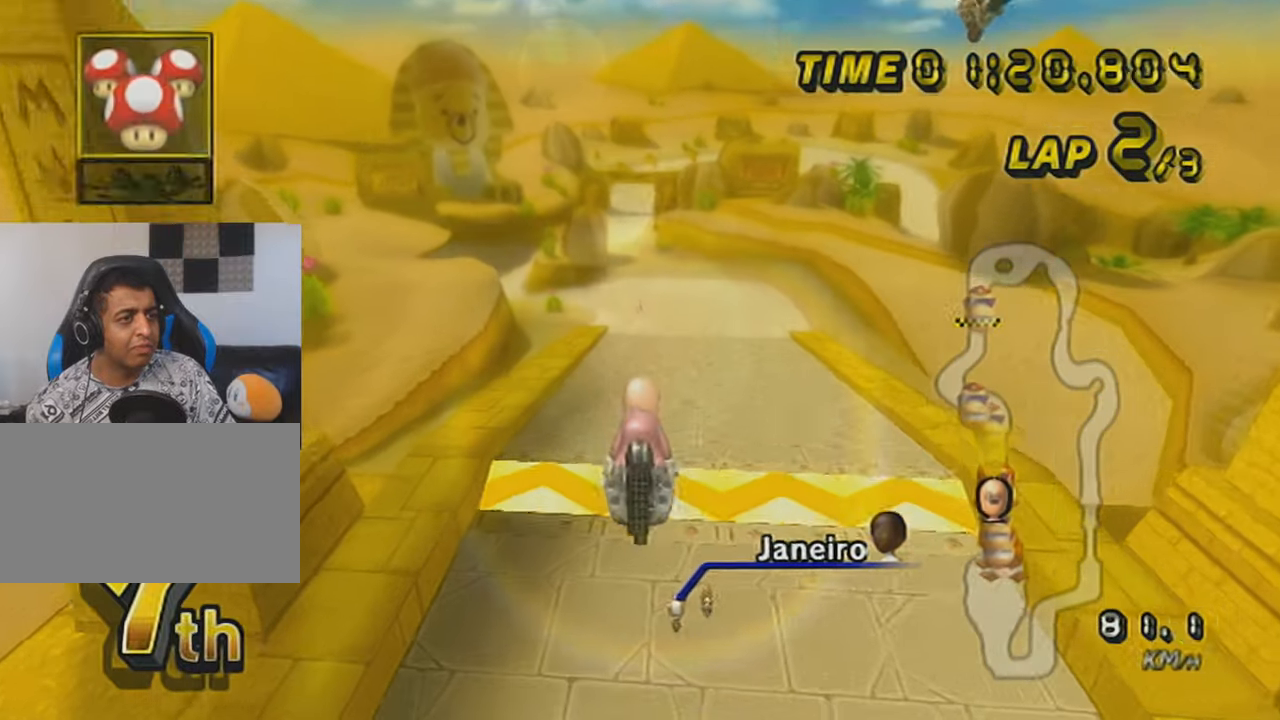
{"buttons": ["A"], "left_stick": "center", "events": []}
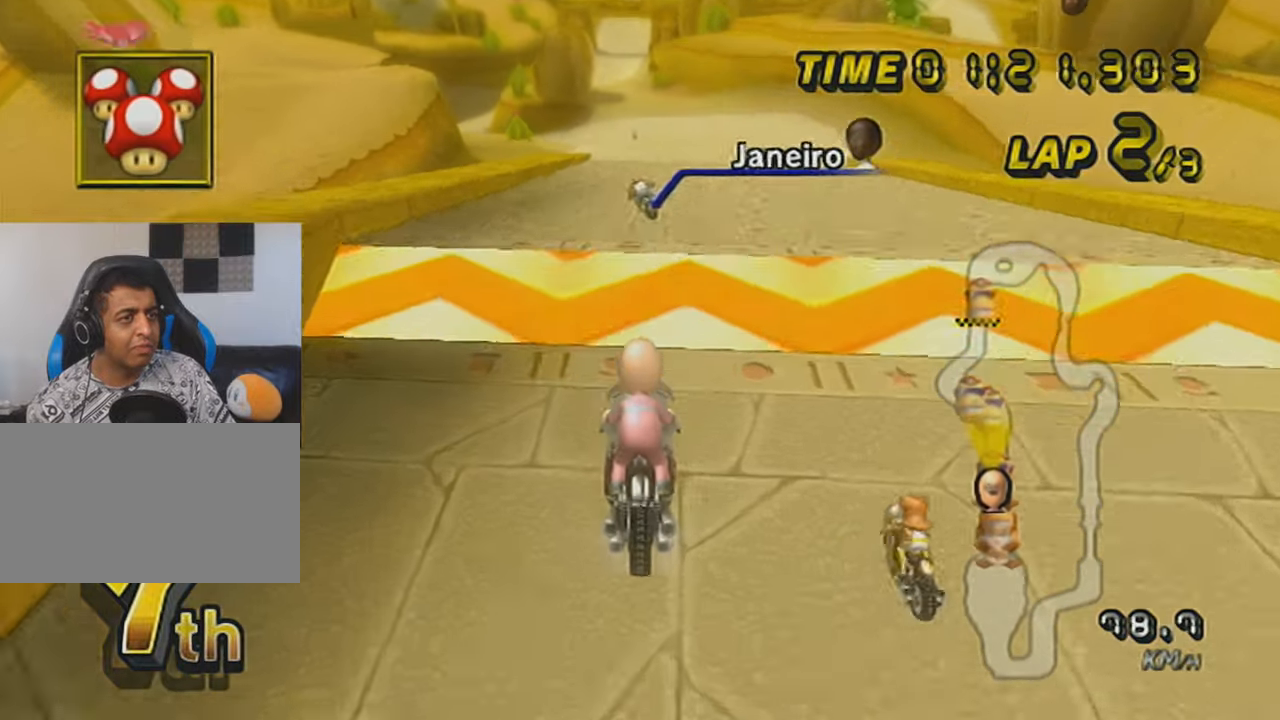
{"buttons": ["A", "X"], "left_stick": "center", "events": [[234, "left_stick", "up-left"], [300, "left_stick", "center"], [501, "X", "down"]]}
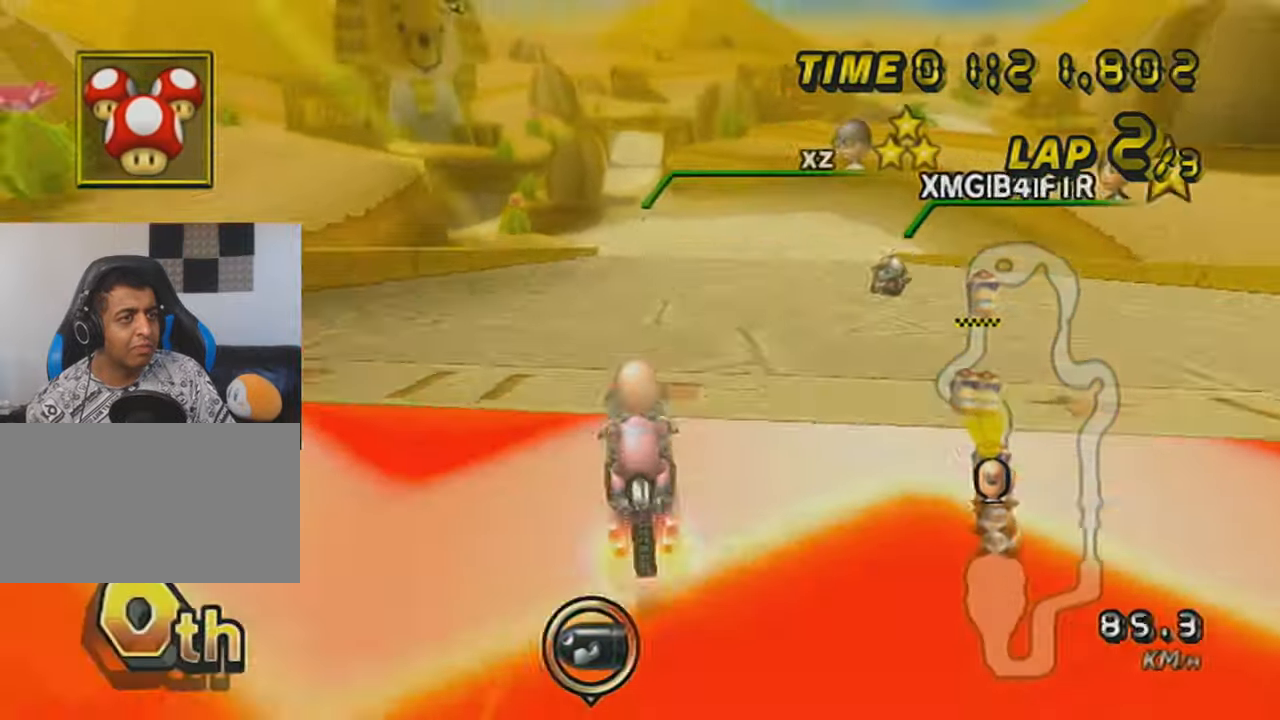
{"buttons": ["A", "X"], "left_stick": "up", "events": [[83, "DPAD_UP", "down"], [150, "left_stick", "down-left"], [217, "DPAD_UP", "up"], [300, "X", "up"], [333, "left_stick", "up"], [367, "X", "down"]]}
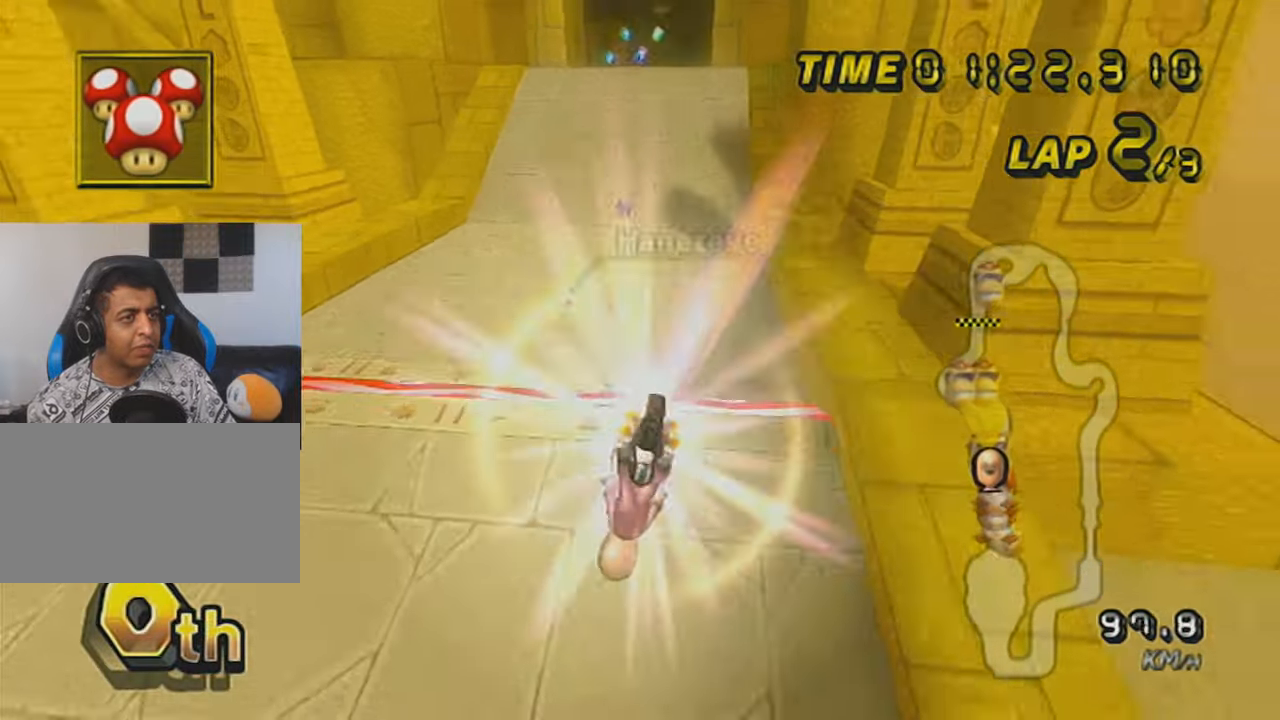
{"buttons": ["A"], "left_stick": "up", "events": [[501, "X", "up"]]}
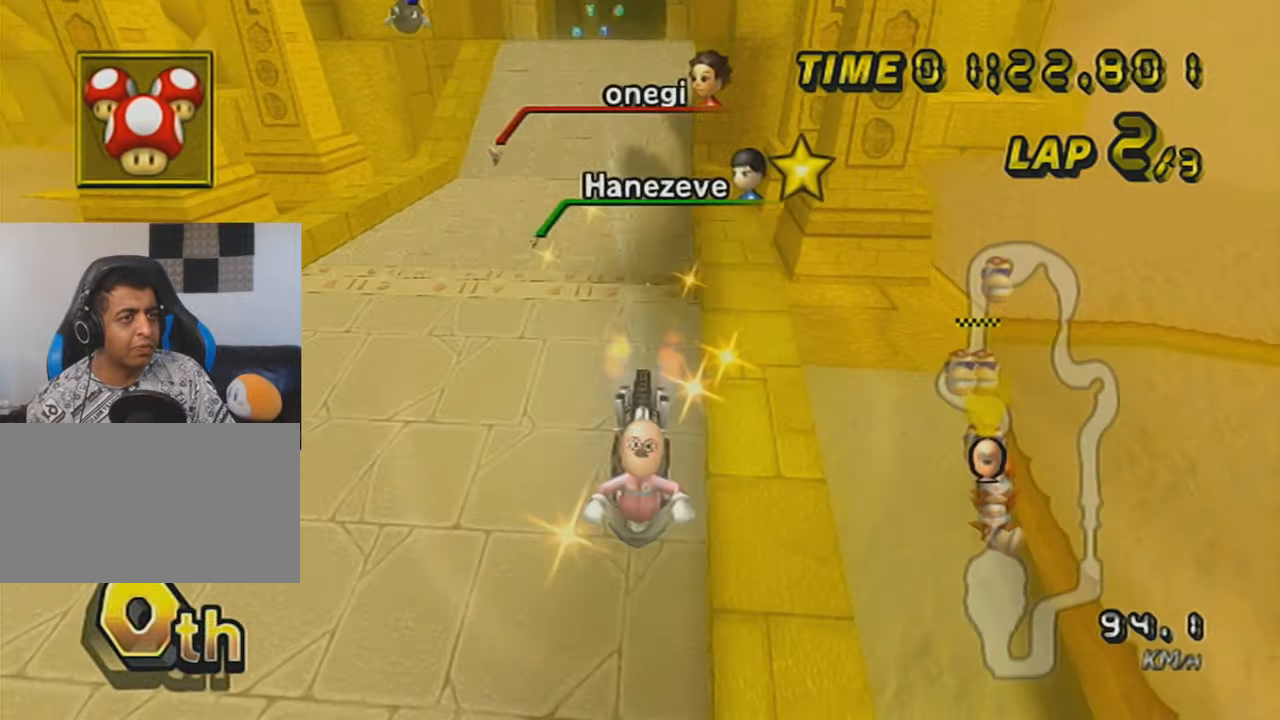
{"buttons": ["A"], "left_stick": "up", "events": [[150, "X", "down"], [367, "X", "up"]]}
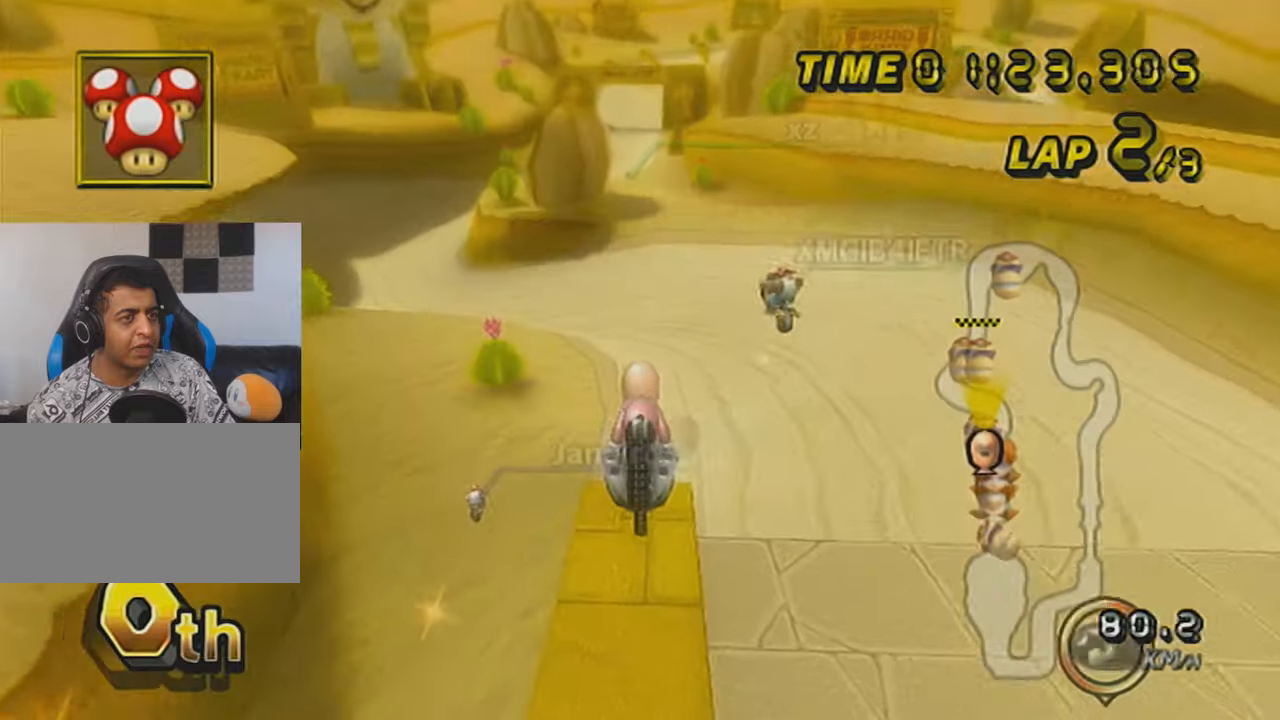
{"buttons": ["A"], "left_stick": "right", "events": [[367, "left_stick", "right"]]}
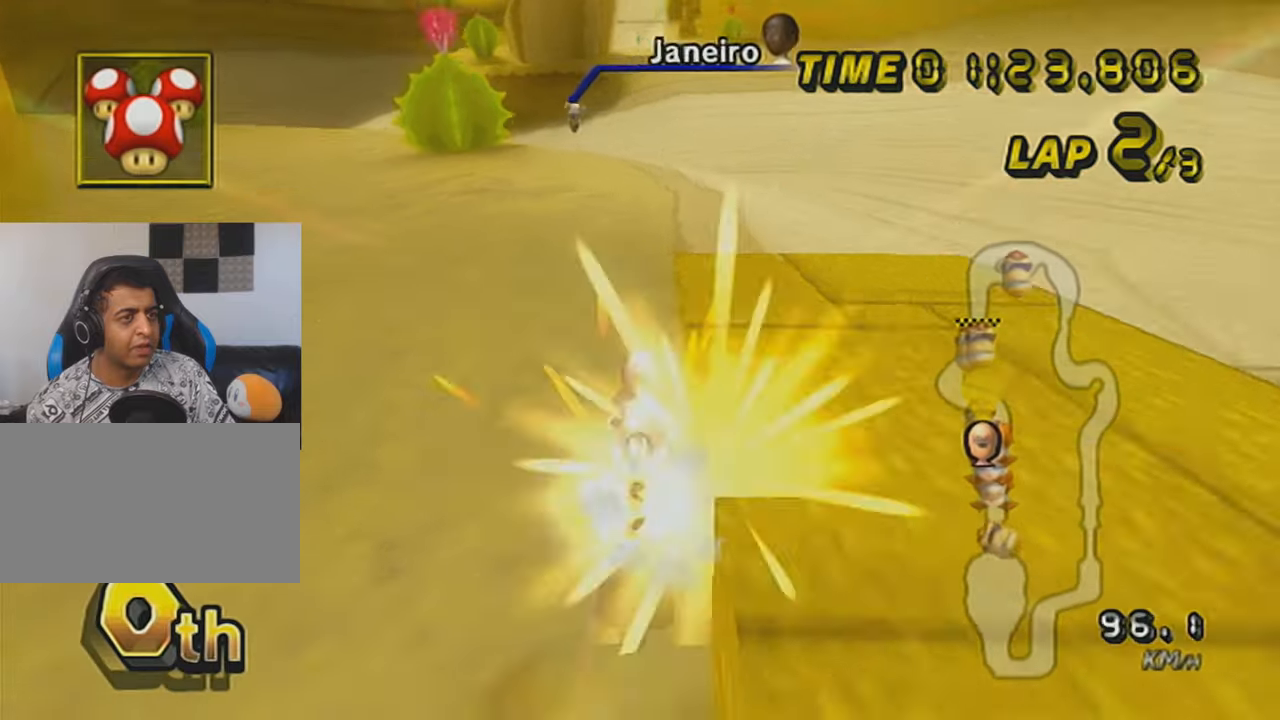
{"buttons": ["A"], "left_stick": "right", "events": [[50, "left_stick", "center"], [467, "left_stick", "right"]]}
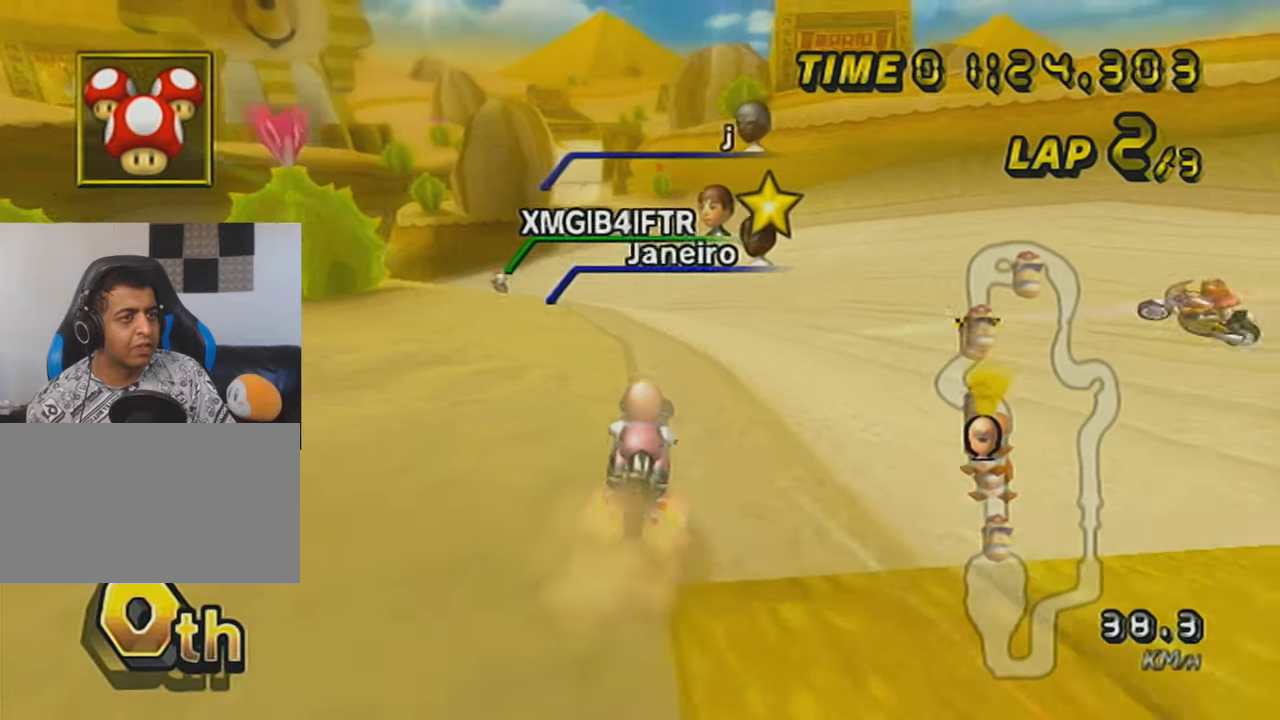
{"buttons": ["A"], "left_stick": "left", "events": [[50, "left_stick", "left"], [267, "left_stick", "center"], [467, "left_stick", "left"]]}